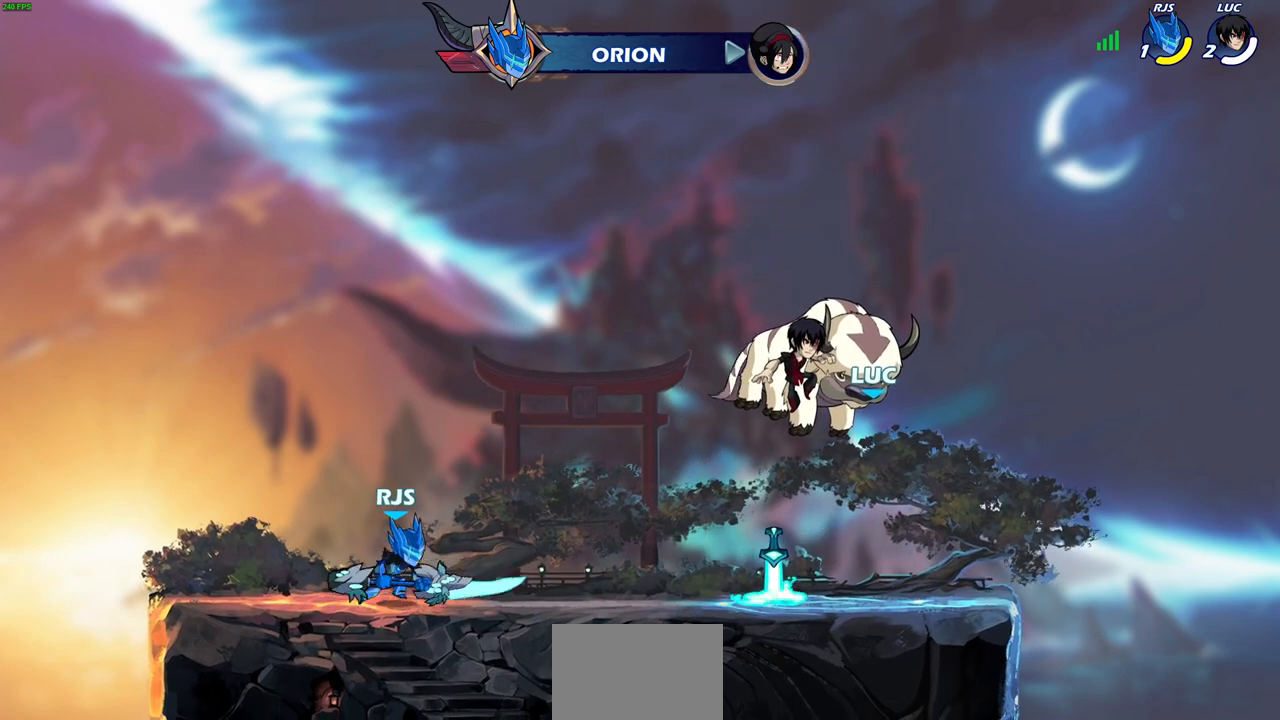
Gameplay with a controller (PlayStation layout); each line is a JSON object with the inputs held at the frame after it. "events" lists button and stick changes between this image and that frame as [ms after this image, input, new state], when the widget could be followed in between. Not read: R1 right_stick.
{"buttons": [], "left_stick": "center", "events": []}
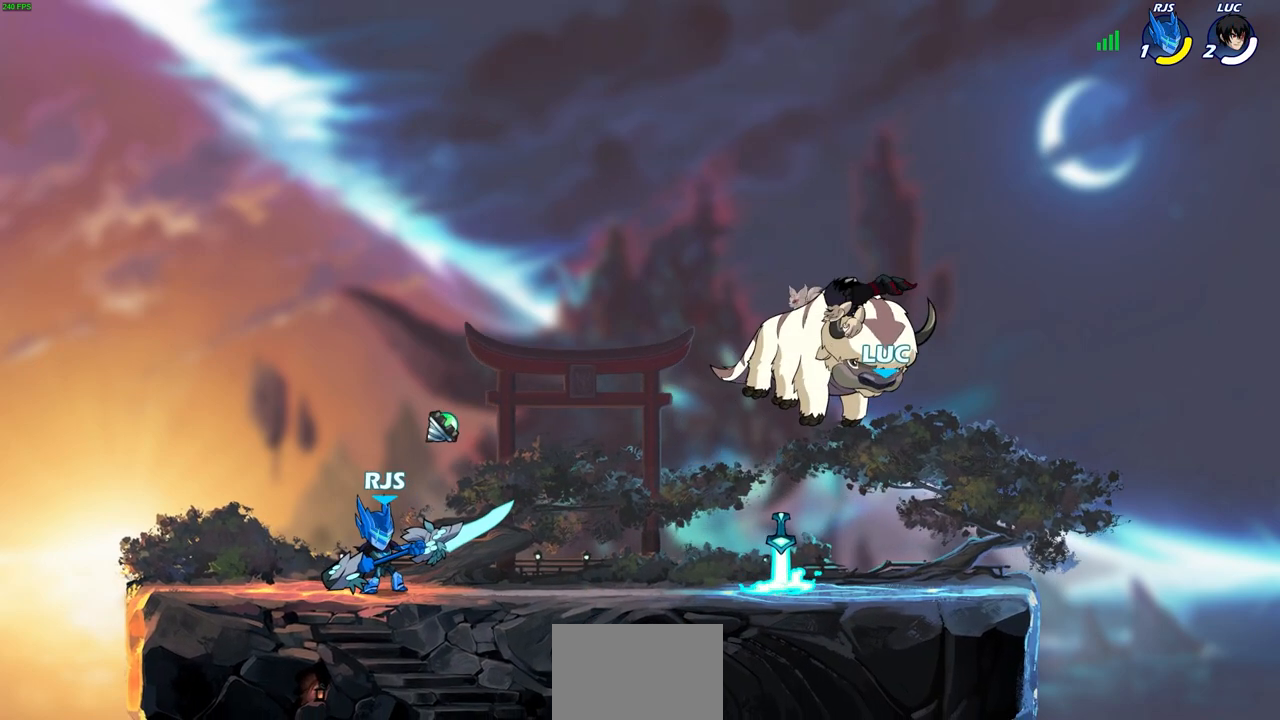
{"buttons": [], "left_stick": "center", "events": []}
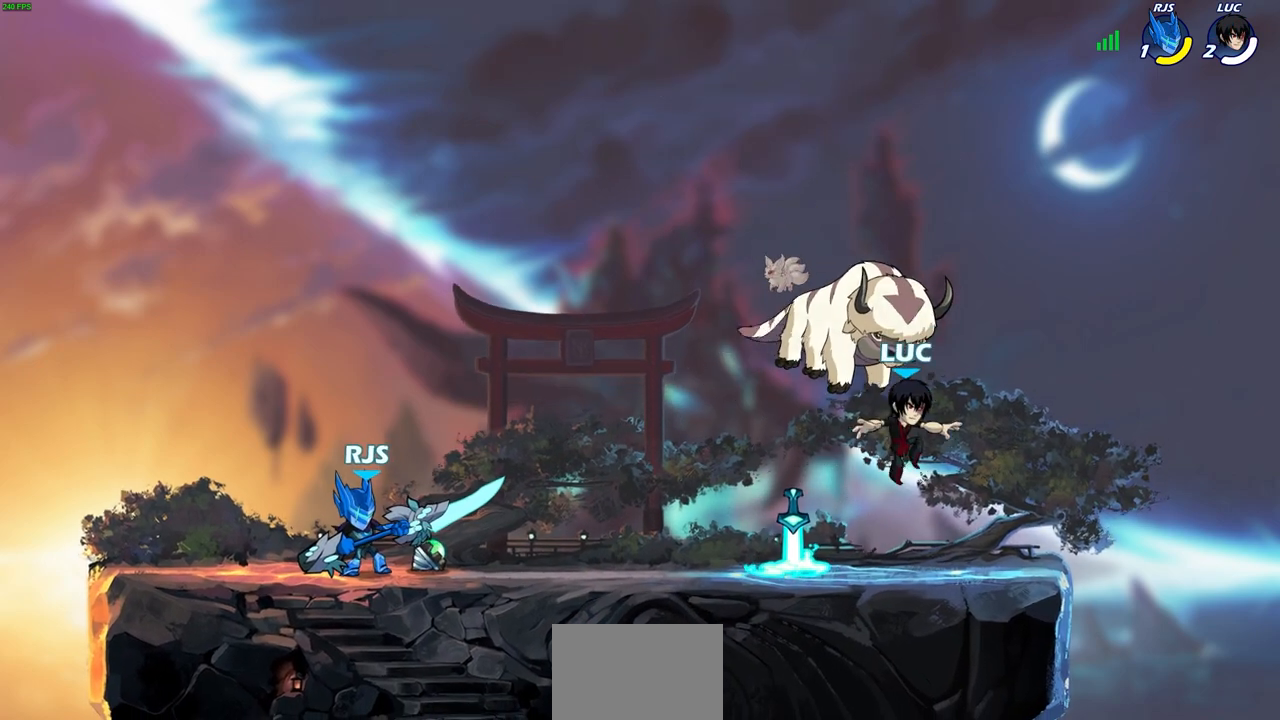
{"buttons": ["CROSS"], "left_stick": "left", "events": [[67, "left_stick", "left"], [367, "CROSS", "down"]]}
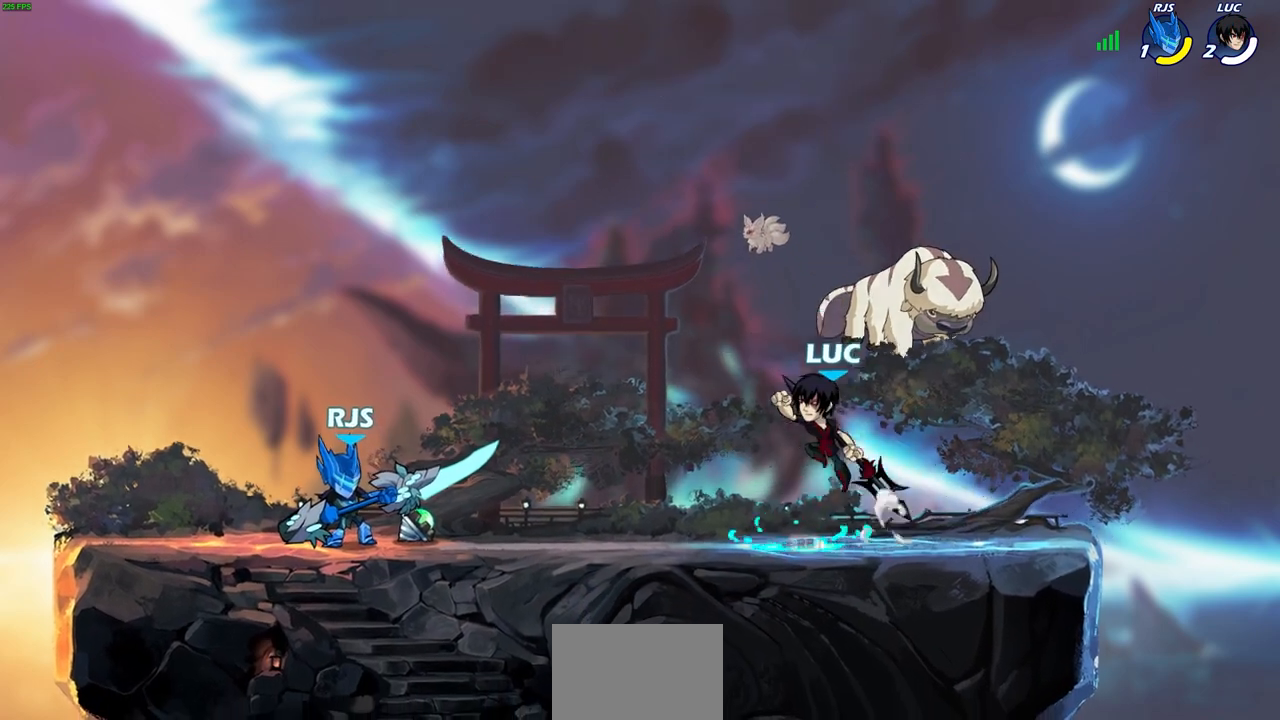
{"buttons": [], "left_stick": "center", "events": [[17, "CROSS", "up"], [233, "left_stick", "down-left"], [467, "left_stick", "center"]]}
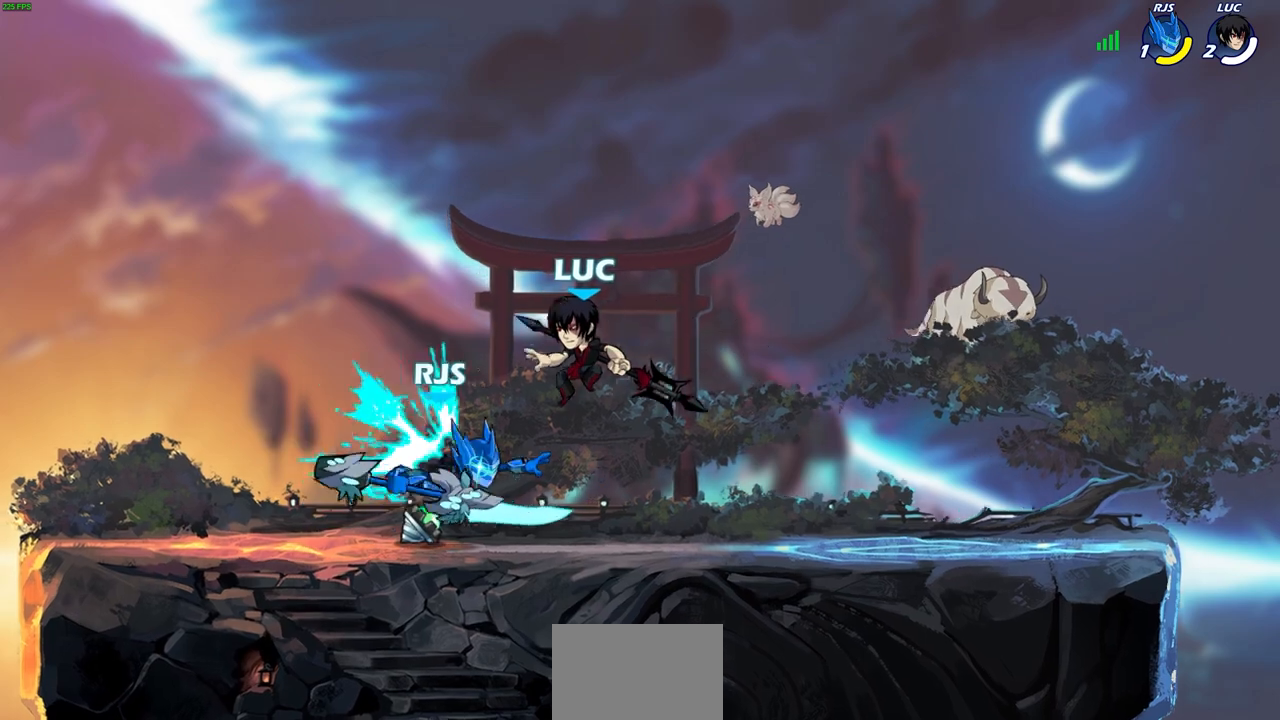
{"buttons": ["SQUARE"], "left_stick": "right", "events": [[17, "R2", "down"], [300, "R2", "up"], [300, "left_stick", "right"], [467, "SQUARE", "down"]]}
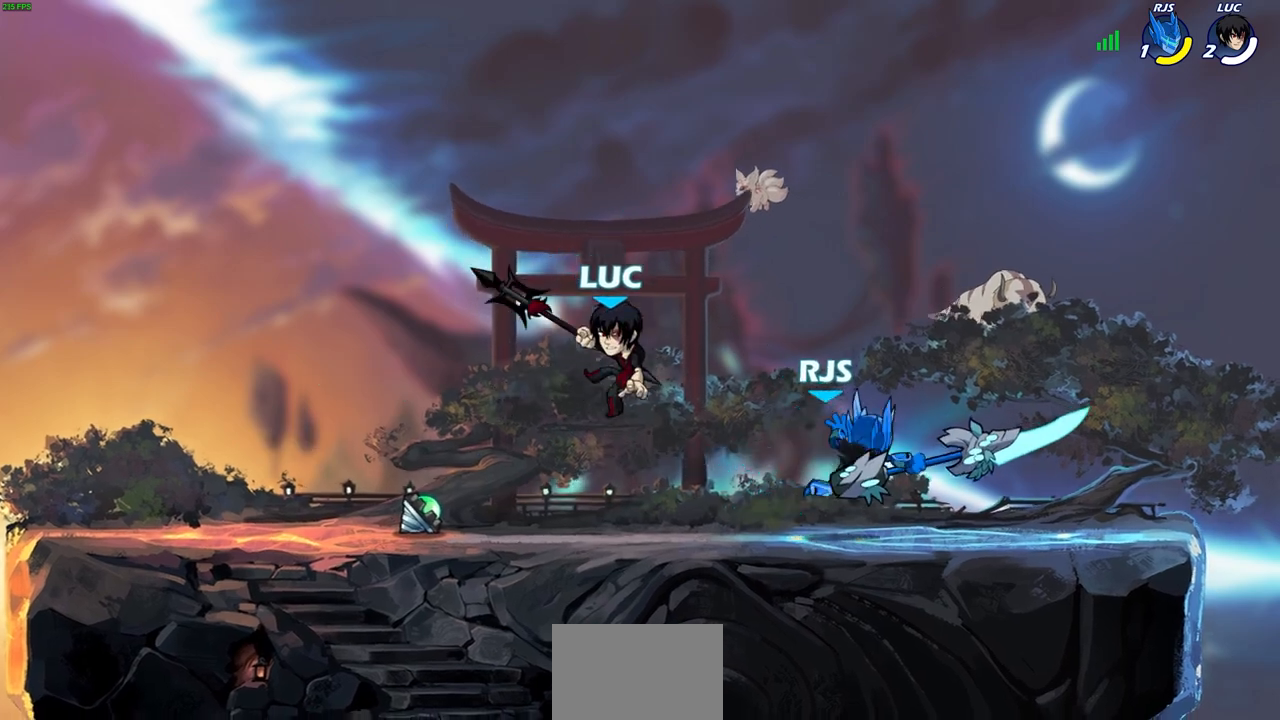
{"buttons": [], "left_stick": "right", "events": [[50, "SQUARE", "up"]]}
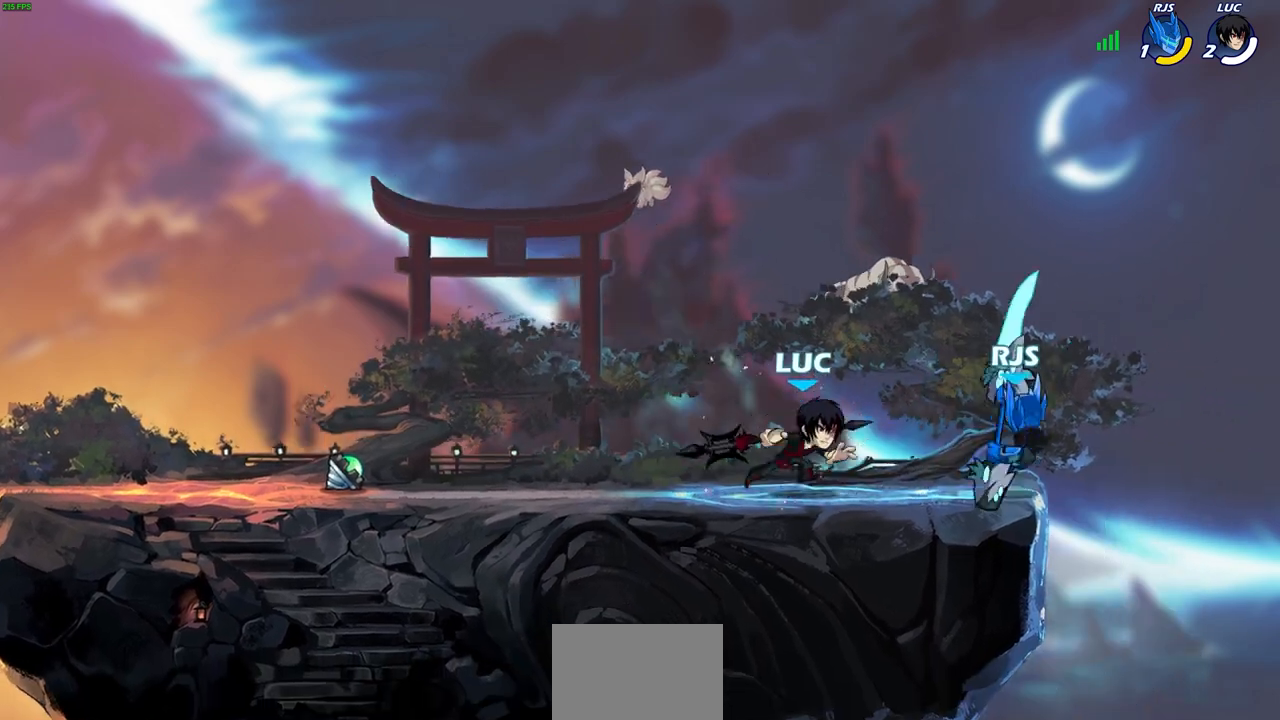
{"buttons": [], "left_stick": "center", "events": [[17, "R2", "down"], [50, "CIRCLE", "down"], [67, "left_stick", "center"], [117, "CIRCLE", "up"], [117, "R2", "up"]]}
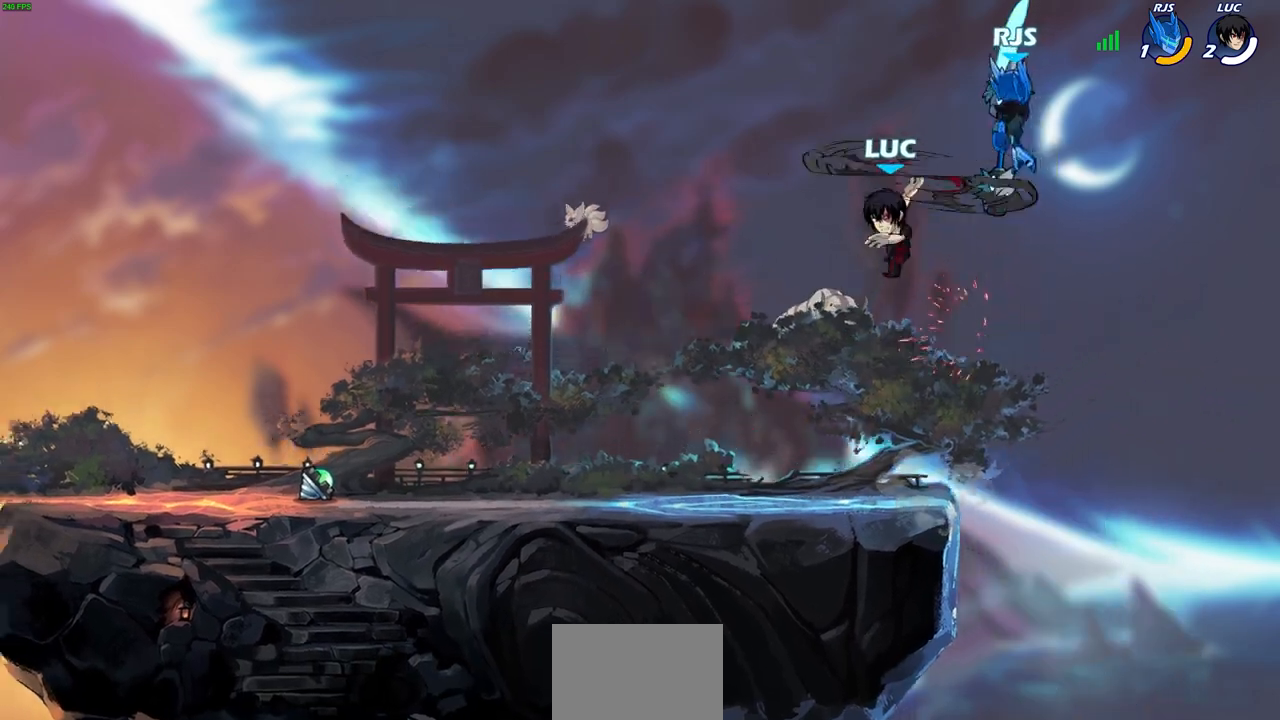
{"buttons": [], "left_stick": "down-left", "events": [[117, "left_stick", "left"], [300, "left_stick", "down-left"]]}
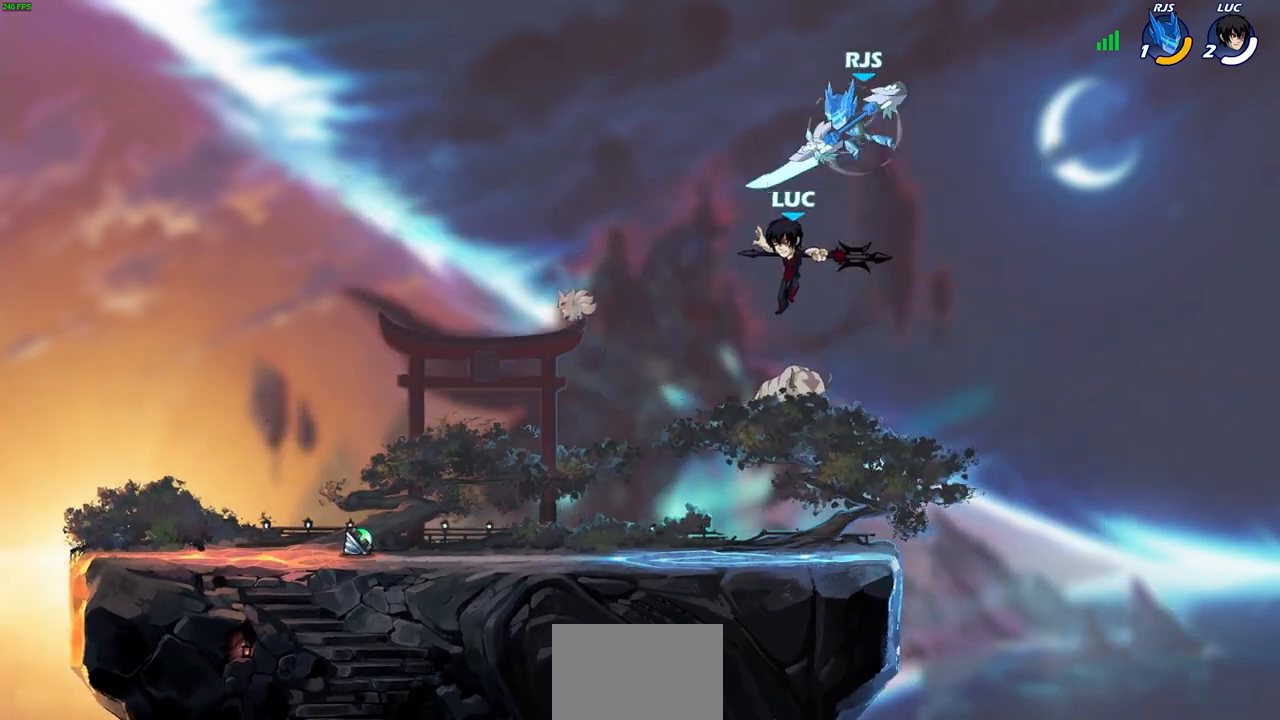
{"buttons": [], "left_stick": "center", "events": [[17, "left_stick", "down-right"], [200, "left_stick", "down-left"], [400, "CIRCLE", "down"], [483, "CIRCLE", "up"], [483, "left_stick", "center"]]}
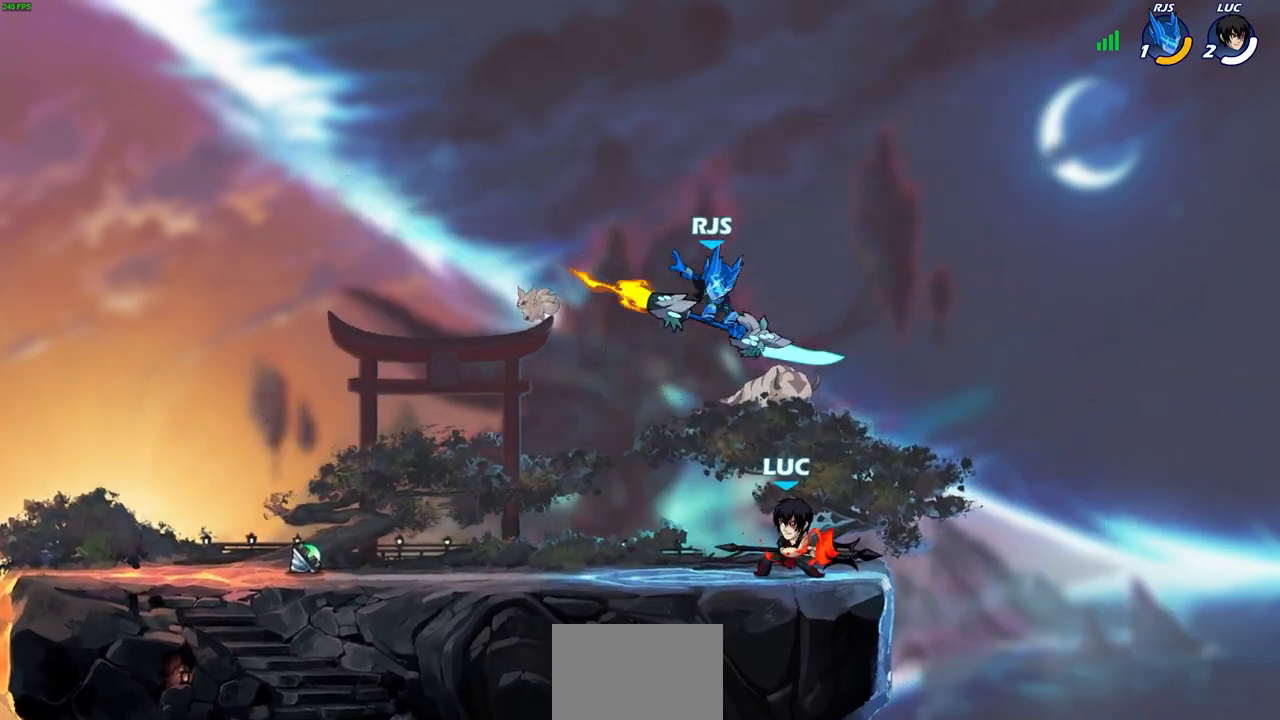
{"buttons": [], "left_stick": "center", "events": []}
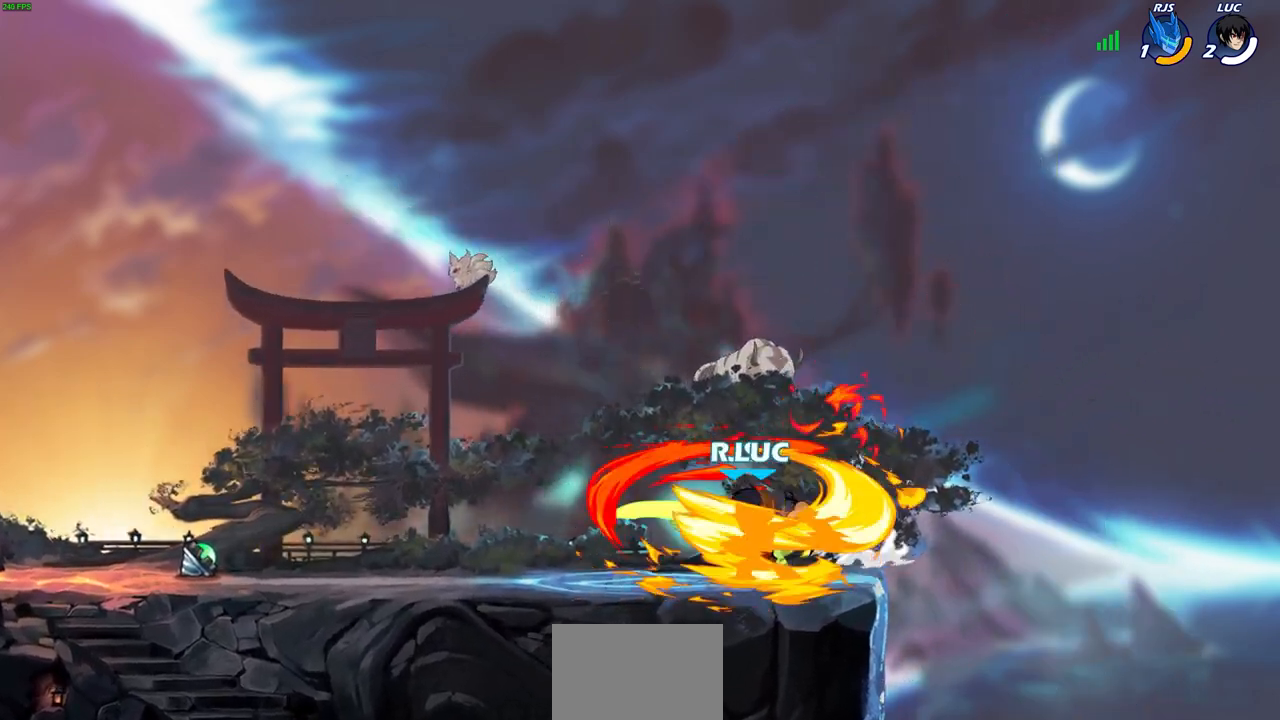
{"buttons": [], "left_stick": "center", "events": []}
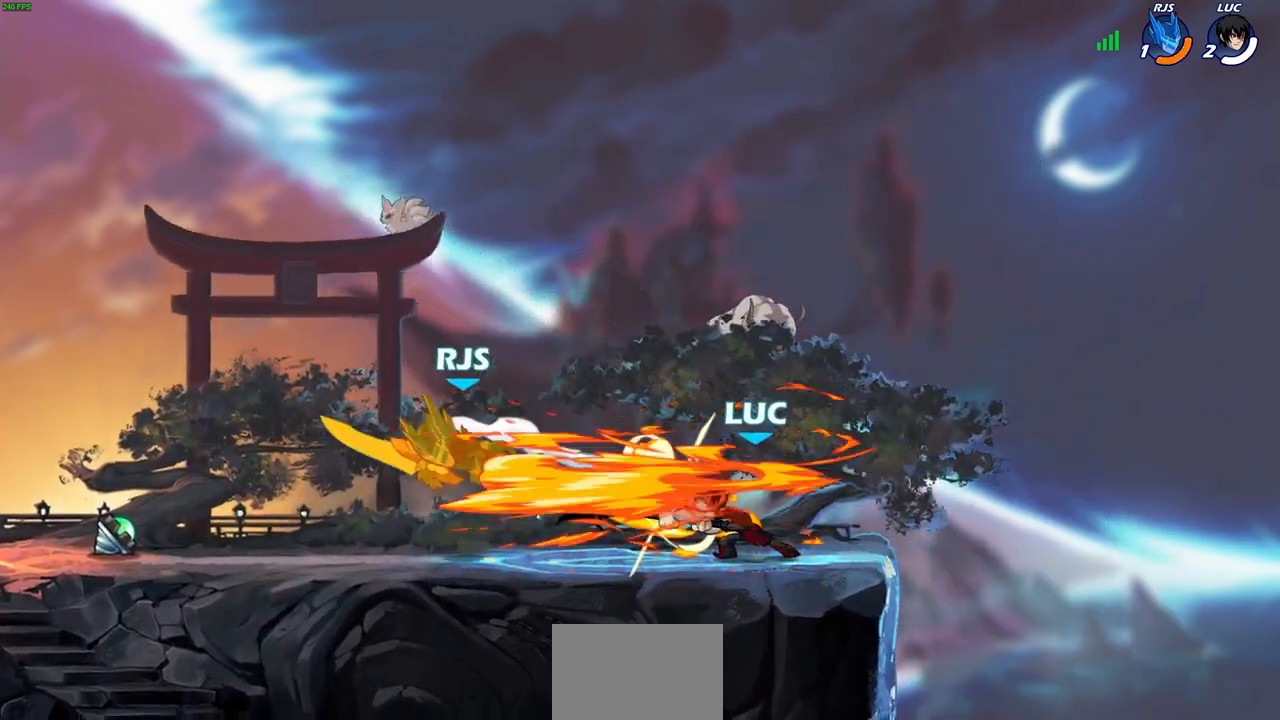
{"buttons": ["R2"], "left_stick": "left", "events": [[350, "left_stick", "left"], [467, "R2", "down"]]}
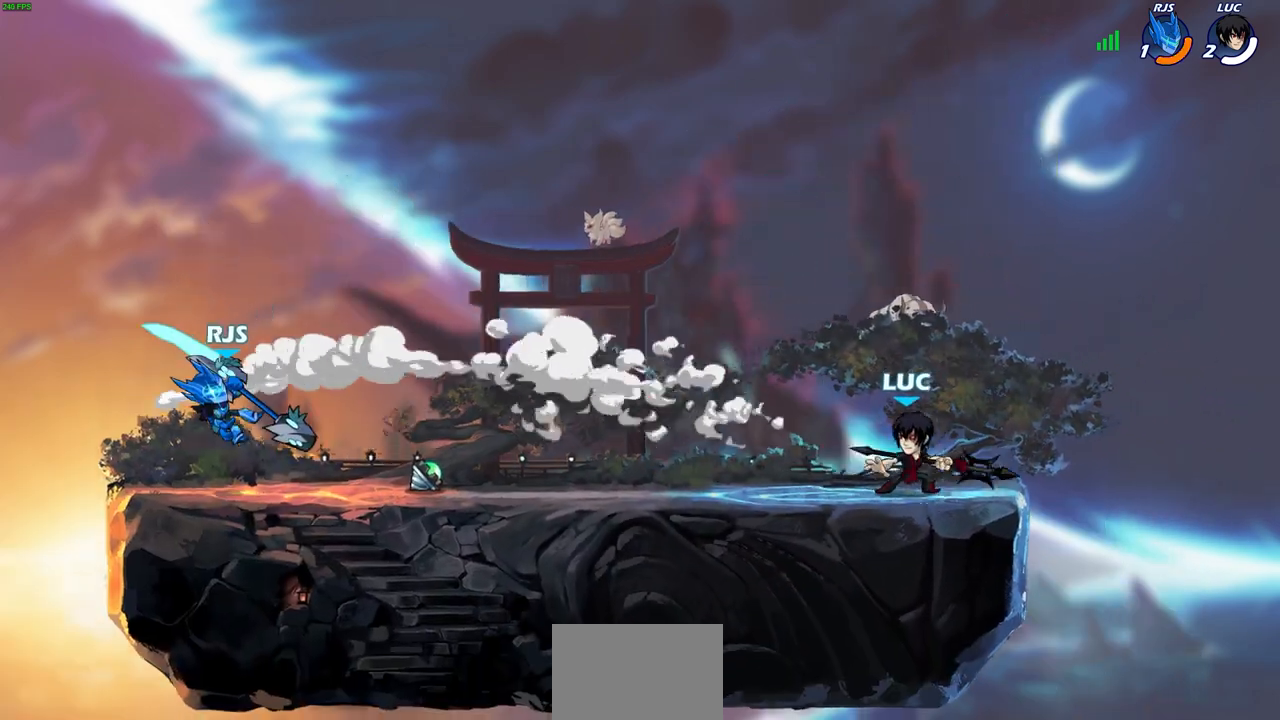
{"buttons": [], "left_stick": "center", "events": [[233, "R2", "up"], [267, "left_stick", "center"], [367, "CIRCLE", "down"], [433, "CIRCLE", "up"]]}
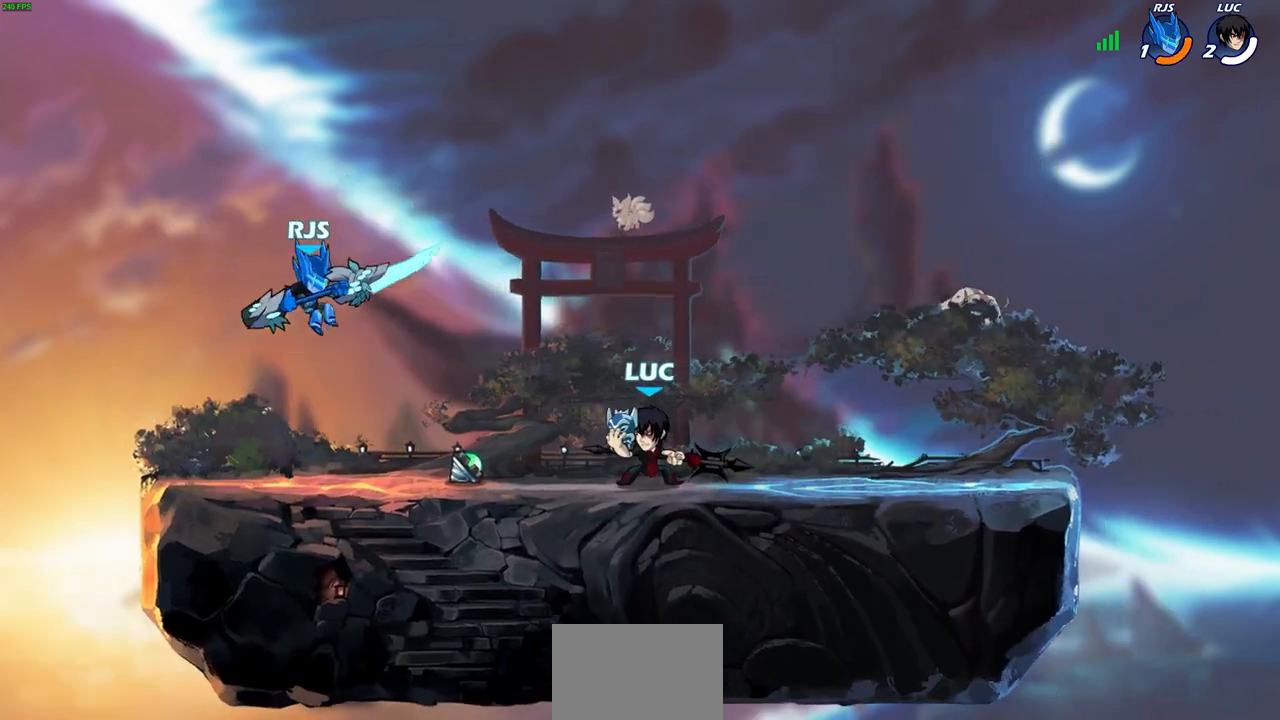
{"buttons": [], "left_stick": "center", "events": []}
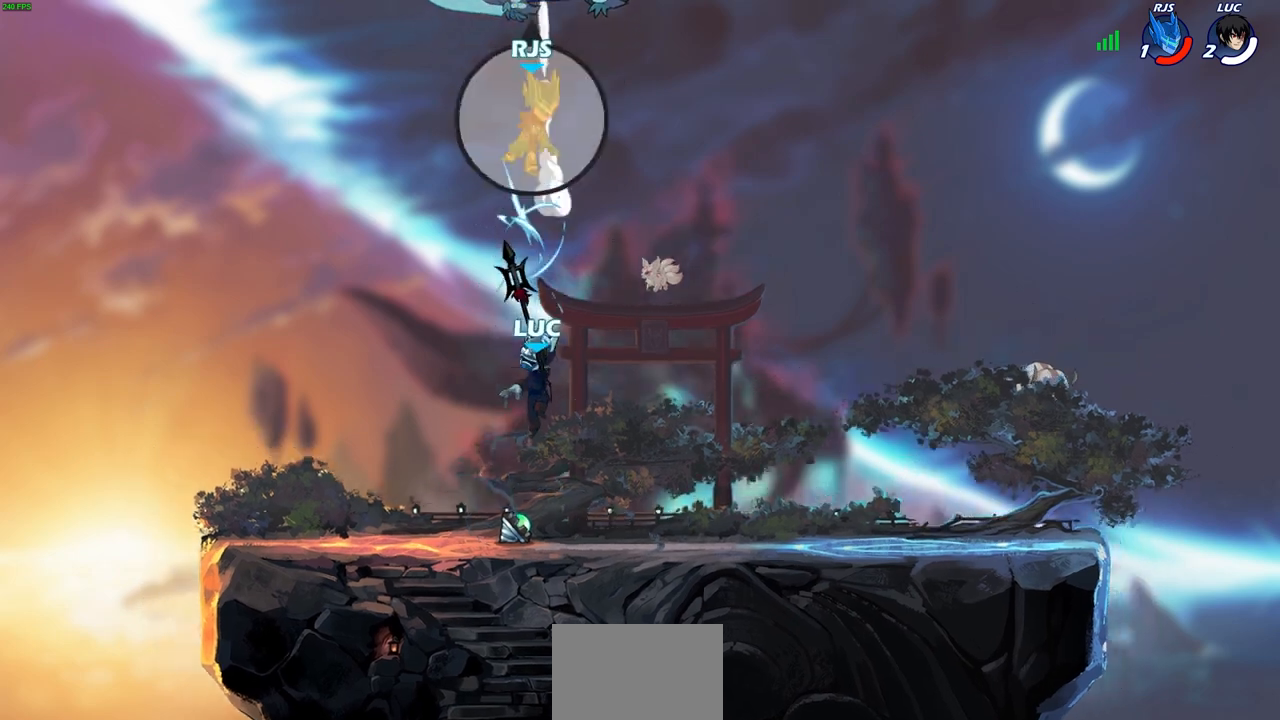
{"buttons": ["R2"], "left_stick": "up", "events": [[250, "left_stick", "up"], [350, "R2", "down"]]}
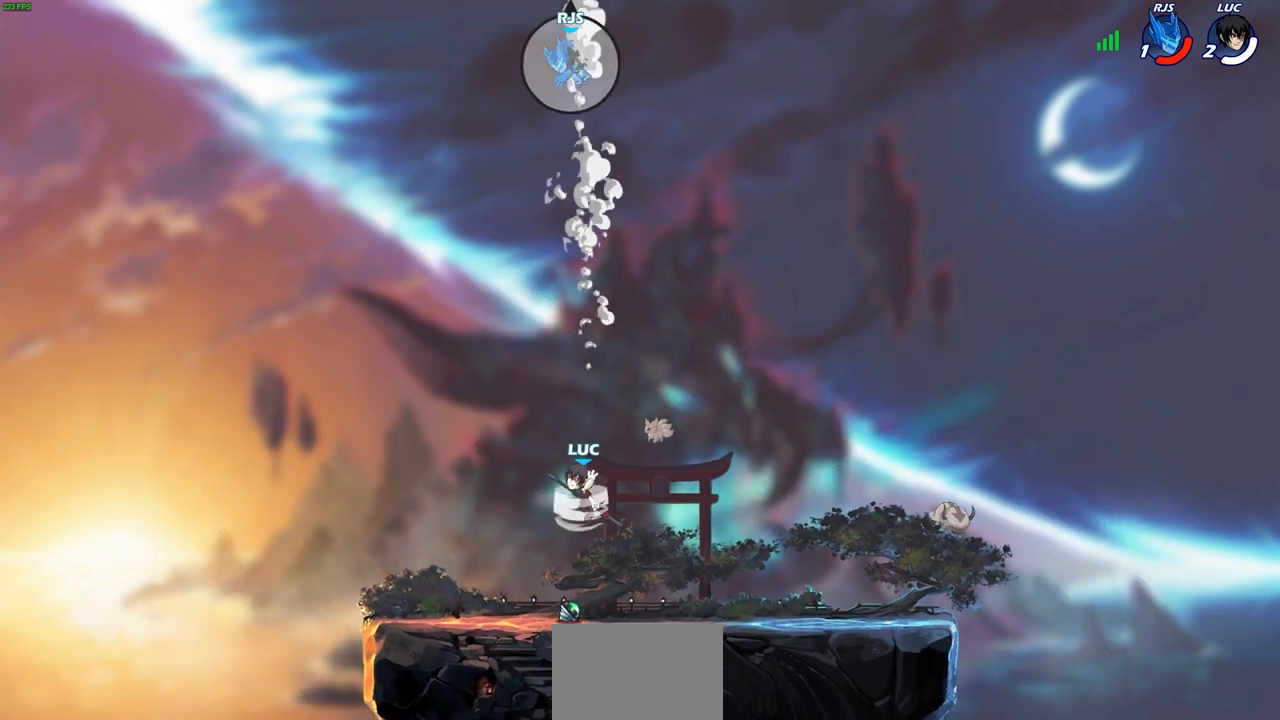
{"buttons": ["CIRCLE"], "left_stick": "center", "events": [[183, "R2", "up"], [250, "CROSS", "down"], [283, "left_stick", "up-right"], [350, "CIRCLE", "down"], [383, "CROSS", "up"], [450, "left_stick", "center"]]}
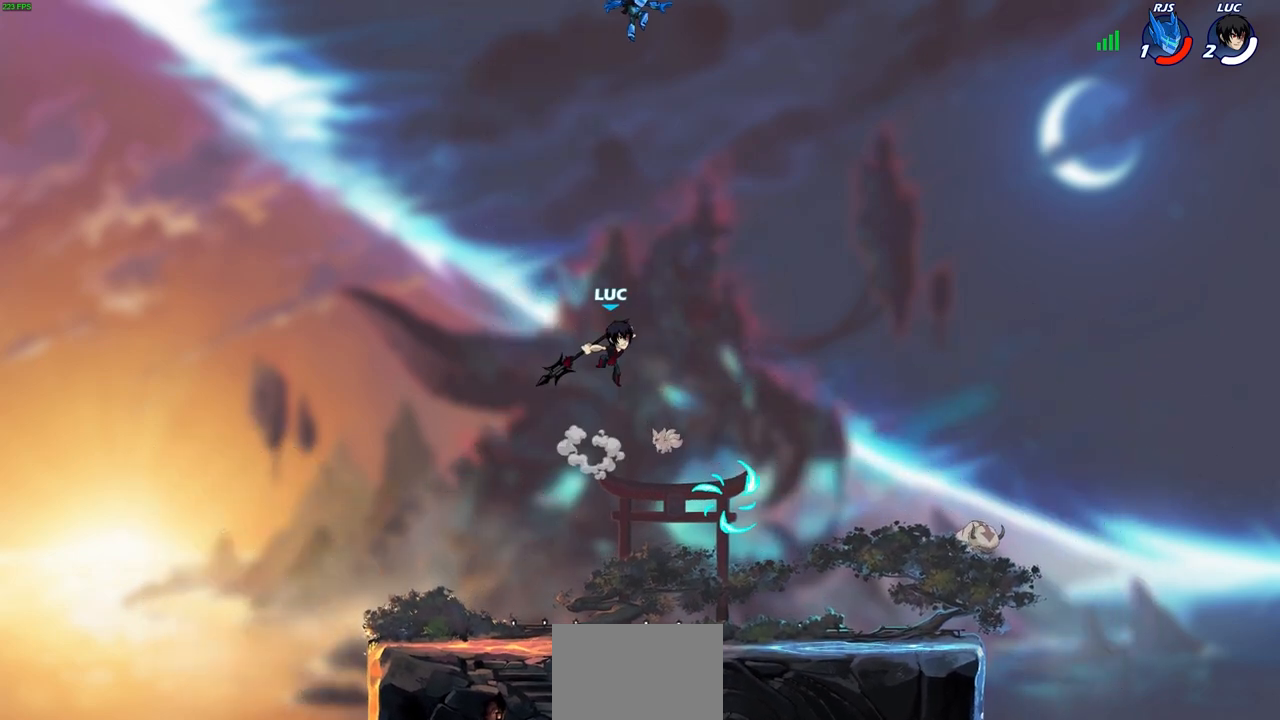
{"buttons": ["CIRCLE"], "left_stick": "up-right", "events": [[117, "left_stick", "up-right"]]}
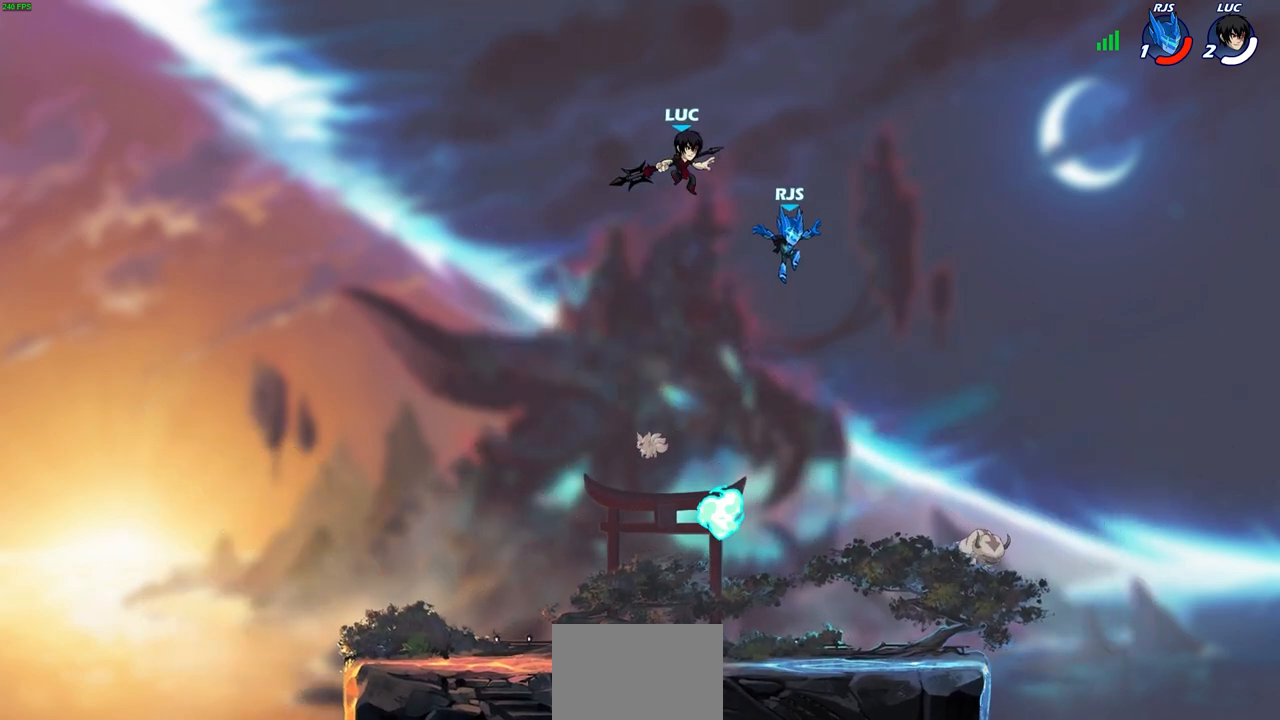
{"buttons": [], "left_stick": "down-right", "events": [[50, "left_stick", "up-left"], [67, "CIRCLE", "up"], [200, "left_stick", "down-left"], [483, "left_stick", "down-right"]]}
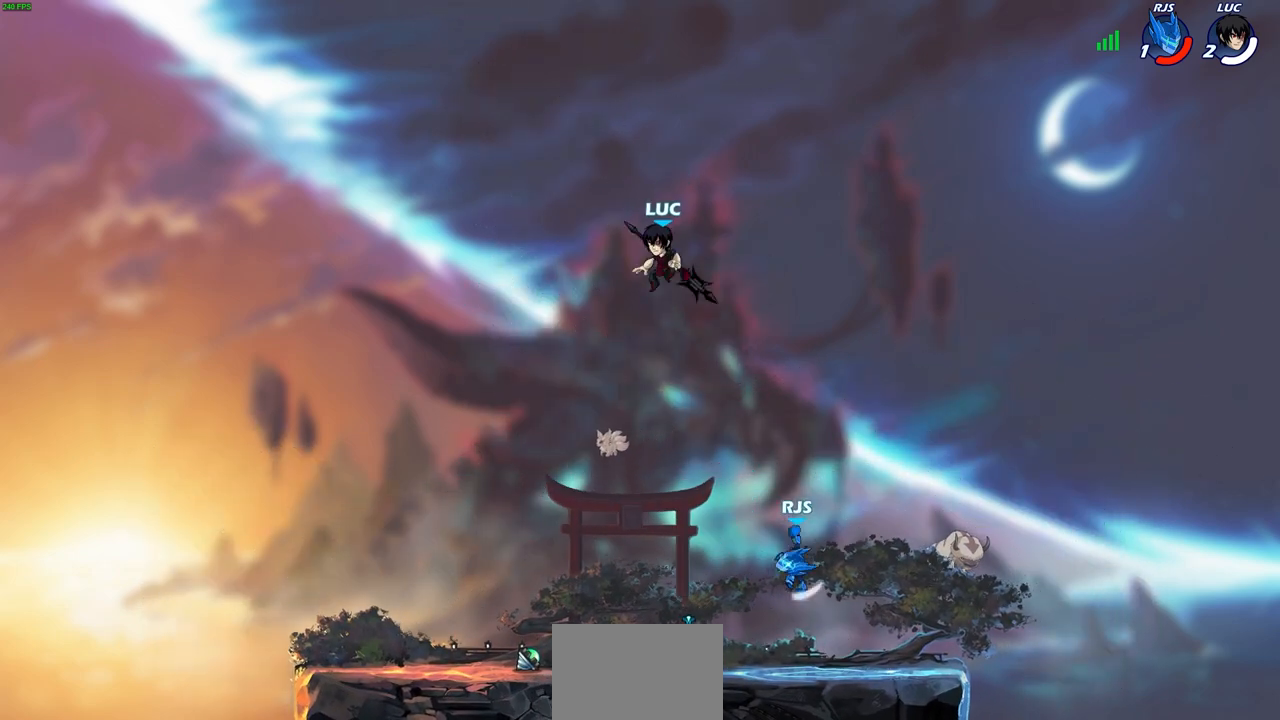
{"buttons": [], "left_stick": "left", "events": [[150, "left_stick", "center"], [500, "left_stick", "left"]]}
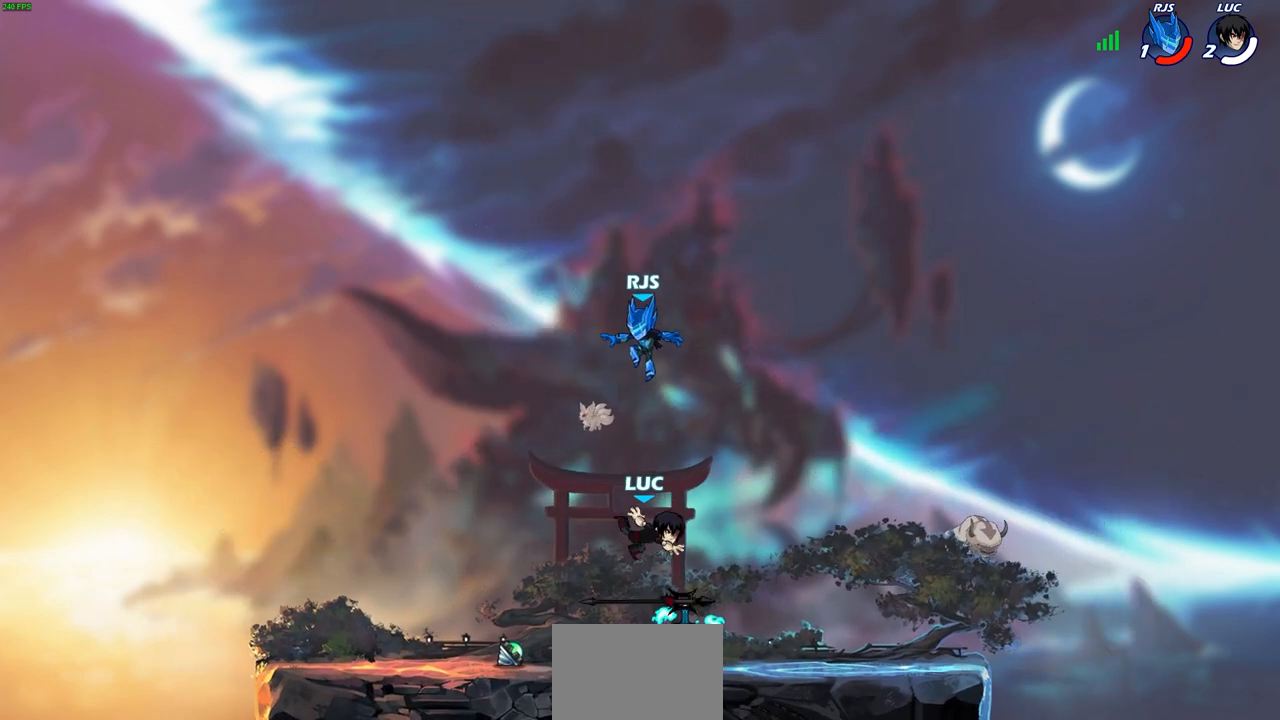
{"buttons": [], "left_stick": "up-right", "events": [[200, "left_stick", "up-left"], [300, "left_stick", "up-right"]]}
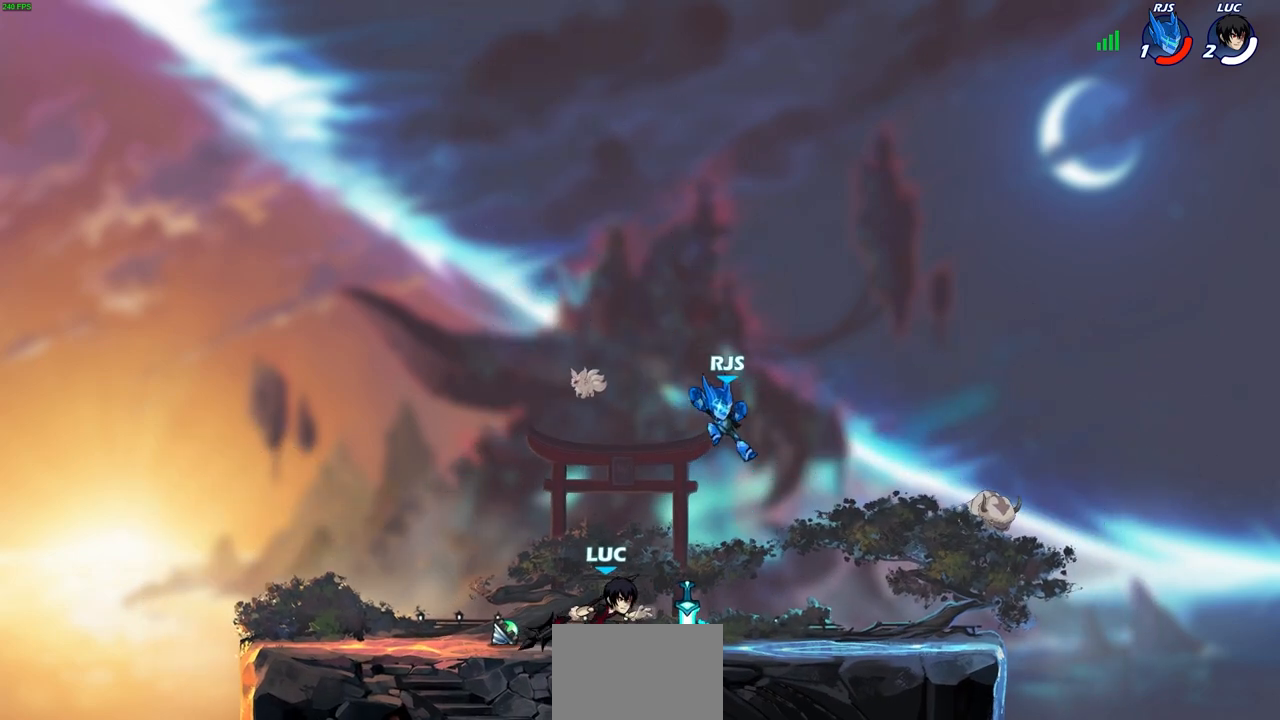
{"buttons": [], "left_stick": "center", "events": [[250, "left_stick", "center"]]}
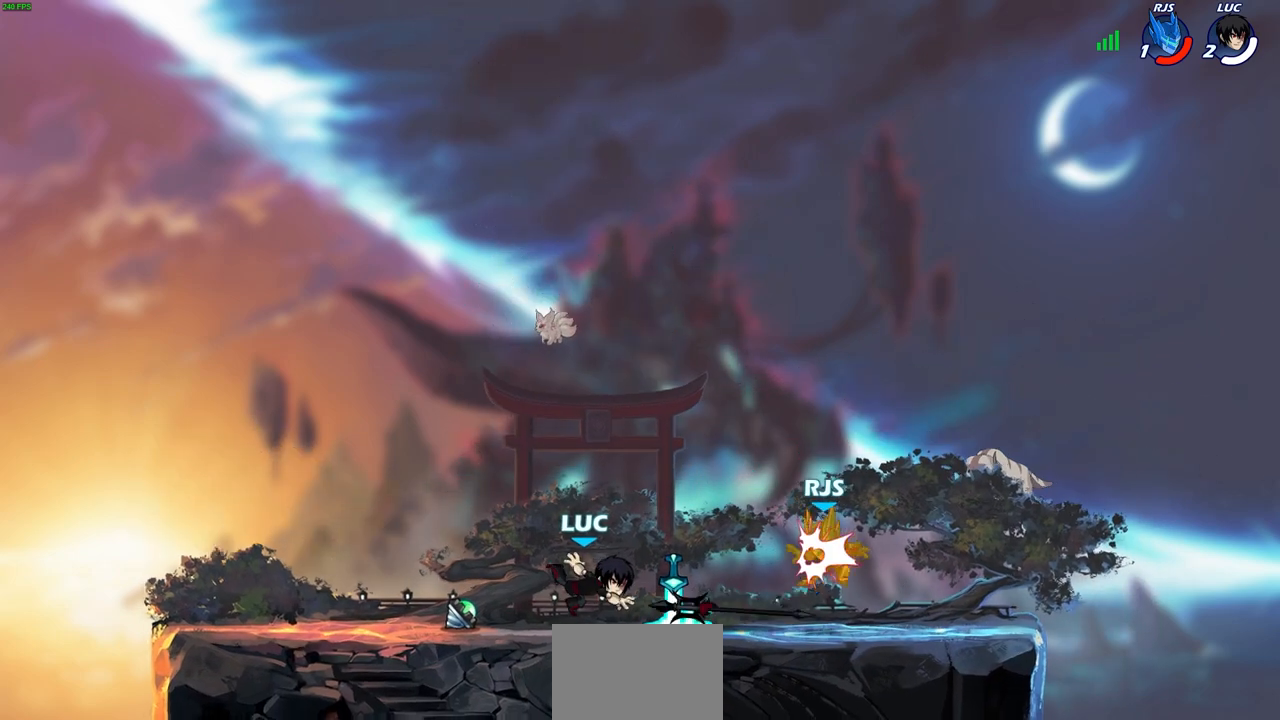
{"buttons": [], "left_stick": "center", "events": [[33, "left_stick", "up-right"], [317, "left_stick", "center"], [333, "CIRCLE", "down"], [400, "CIRCLE", "up"]]}
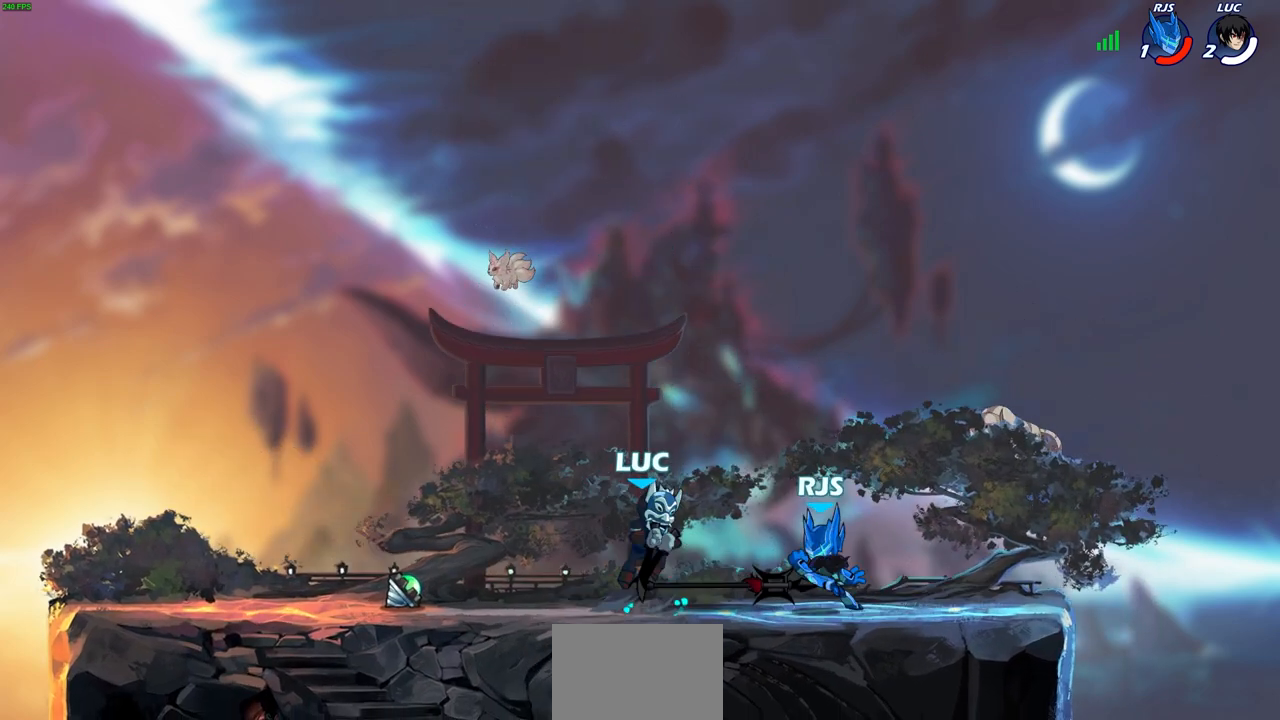
{"buttons": [], "left_stick": "center", "events": []}
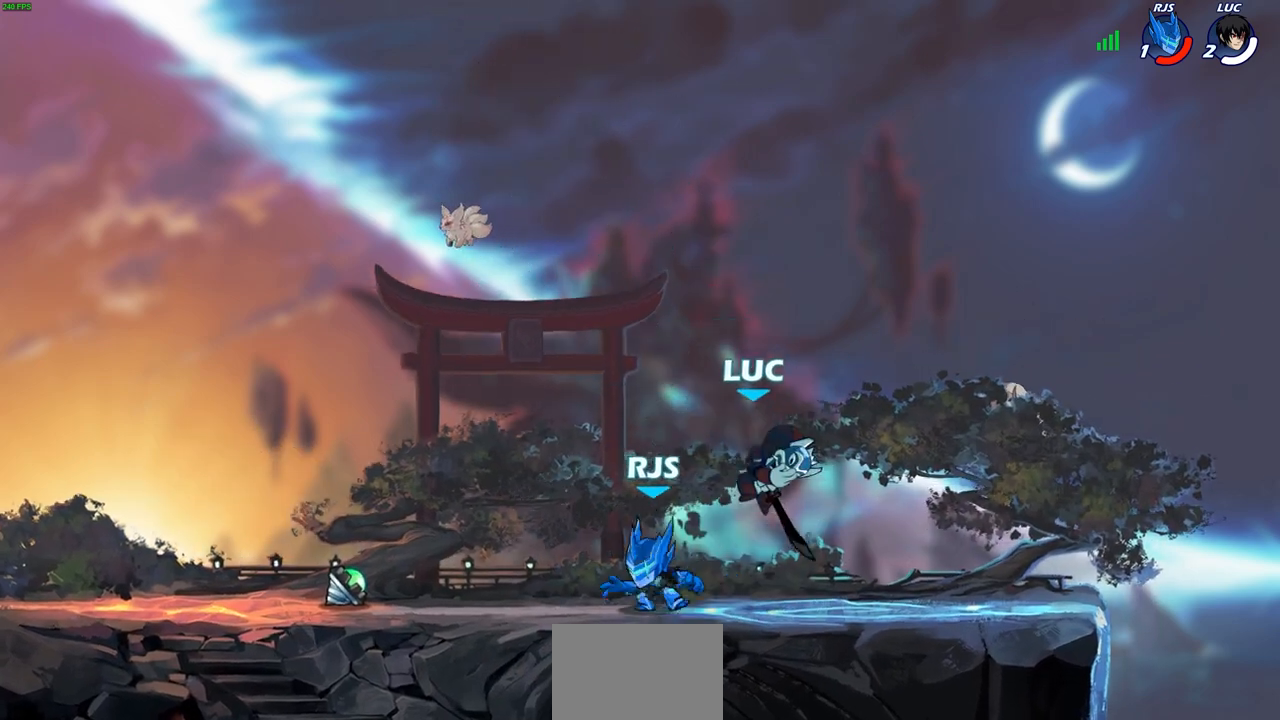
{"buttons": [], "left_stick": "left", "events": [[33, "left_stick", "up-right"], [117, "CROSS", "down"], [267, "CROSS", "up"], [283, "left_stick", "up-left"], [367, "left_stick", "left"]]}
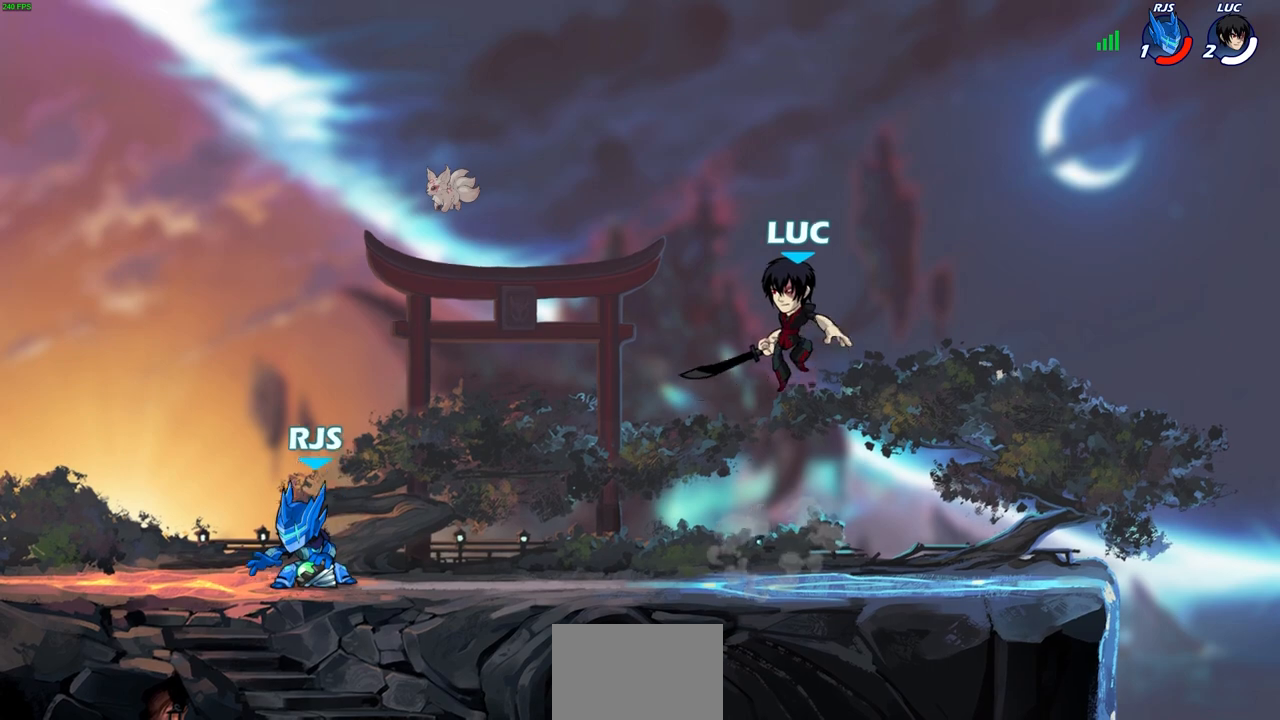
{"buttons": [], "left_stick": "up-left", "events": [[233, "left_stick", "right"], [333, "CROSS", "down"], [400, "left_stick", "up-left"], [450, "CROSS", "up"]]}
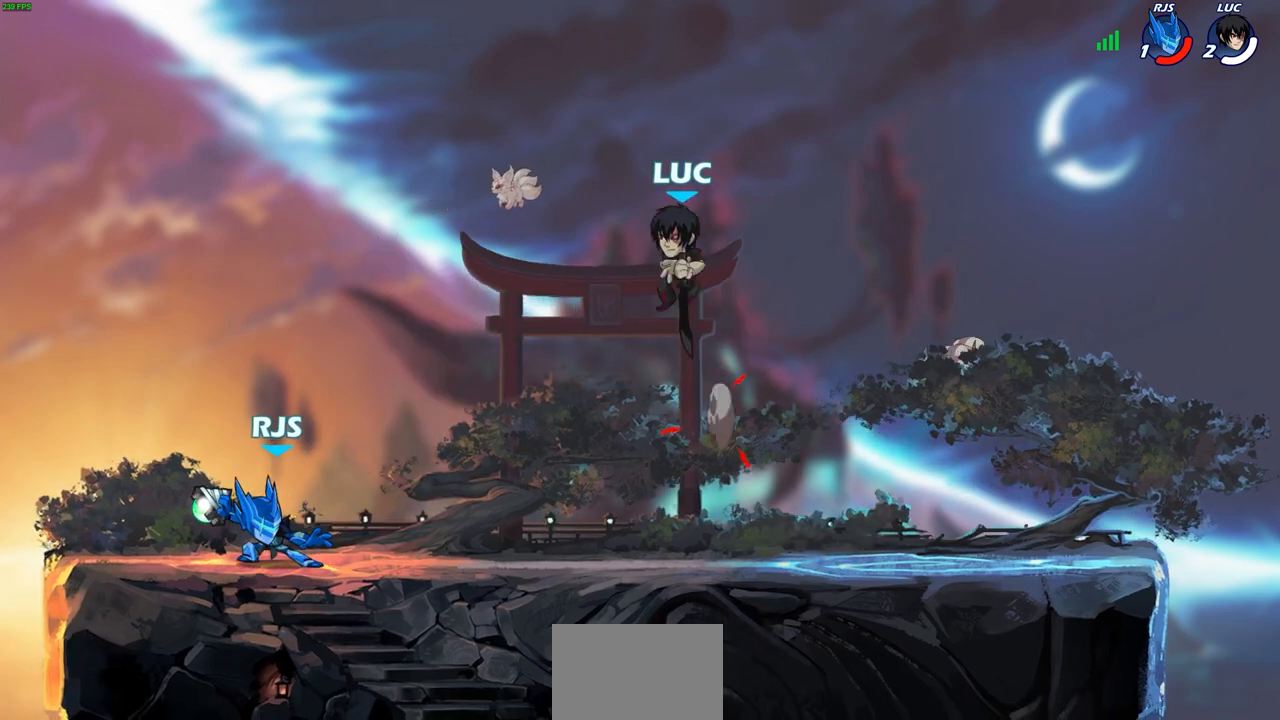
{"buttons": [], "left_stick": "center", "events": [[100, "left_stick", "up-right"], [233, "left_stick", "center"]]}
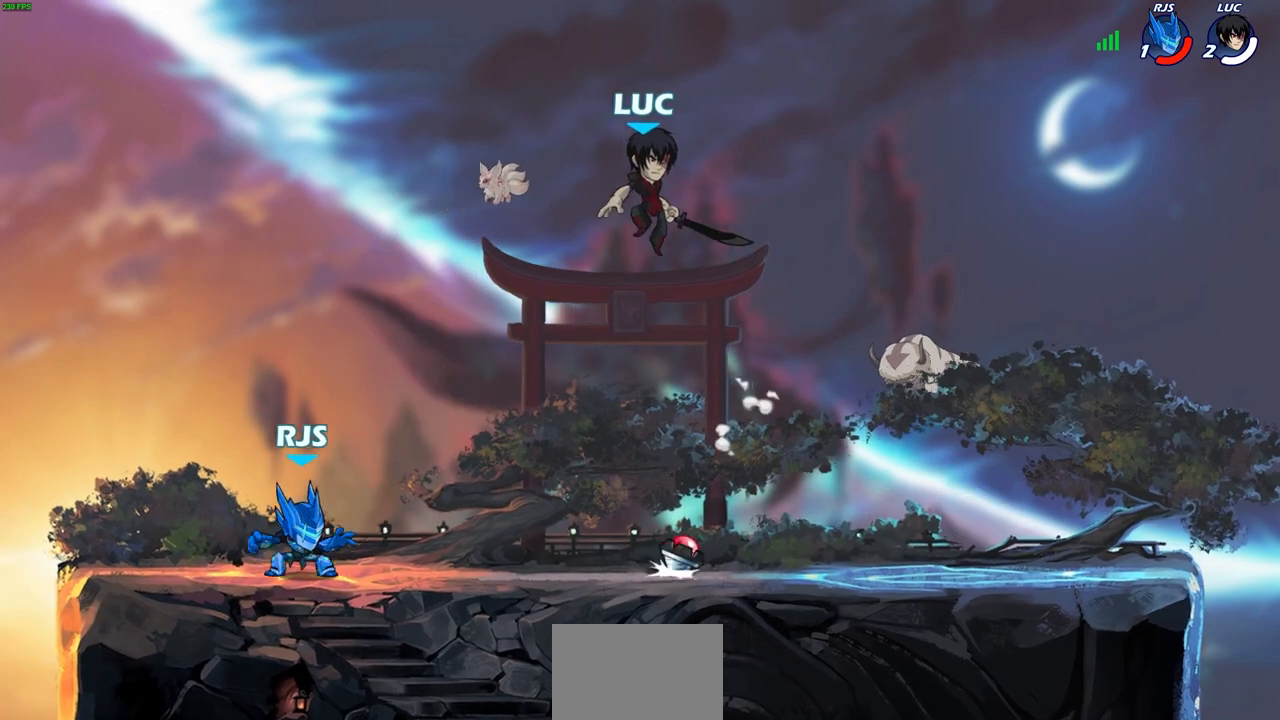
{"buttons": [], "left_stick": "left", "events": [[183, "left_stick", "left"], [250, "SQUARE", "down"], [333, "SQUARE", "up"]]}
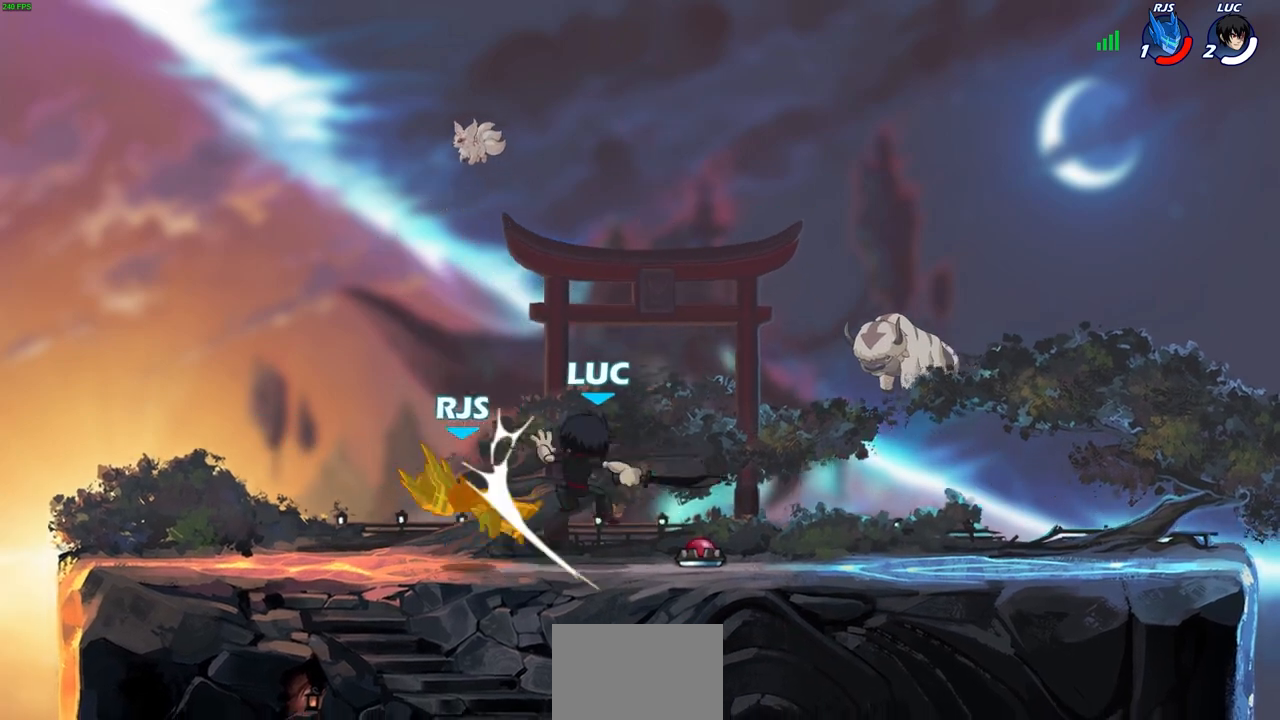
{"buttons": [], "left_stick": "left", "events": []}